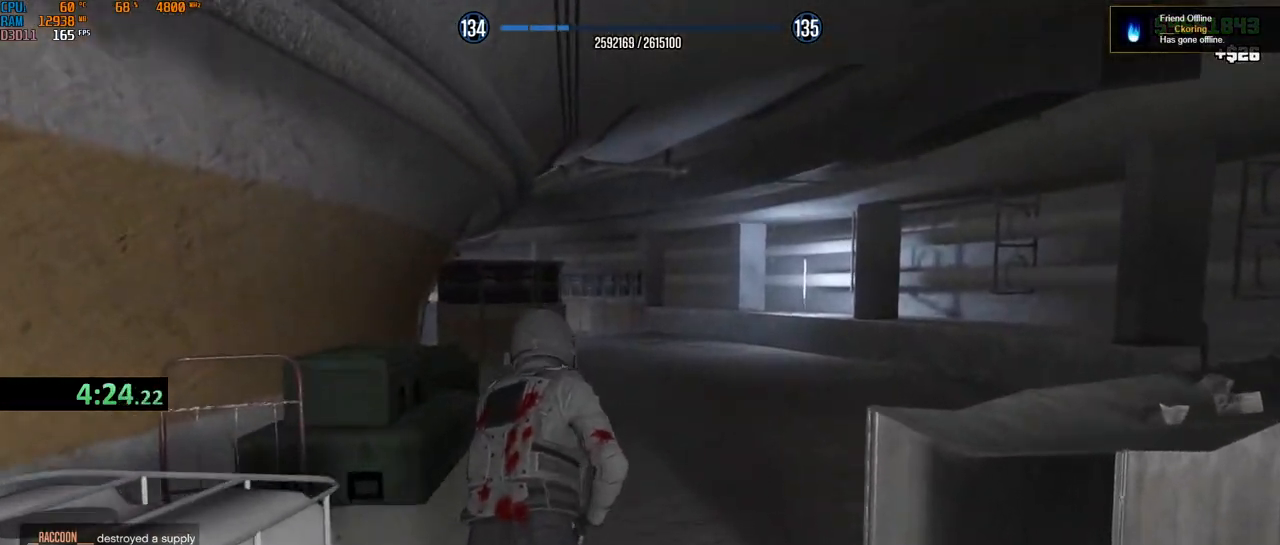
Gameplay with keyboard and mouse; each line is a JSON object with the keys and mouse buttons held at the frame after it. "events" lists presses ("down") and releases ("up") of "1", "2", "3", "4", "5", "a", "alt", "b", "c", "ctrl", "d", "e", "f", "g", "q", "r", "s", "shift", "space", "t", "tab", "v", "w", "x", "z", "mouse_left", "mouse_wheel", "mouse_right", "mouse_mb4" and "mouse_mb5" between this image and that frame as [ms after this image, input, new state], when the widget could be followed in between. "mouse_left", "mouse_wheel", "mouse_right", "mouse_mb4", "mouse_mb5" = the "left", "wheel", "right", "mb4", "mb5" buttons of the "mouse" list. No other keys are recorded. "wheel" means that the mouse wheel is clicked or scrolled. Not read: mouse_move.
{"keys": ["d", "shift", "w"], "mouse": [], "events": [[83, "d", "up"], [167, "mouse_wheel", "up"], [217, "d", "down"], [217, "mouse_wheel", "down"], [250, "d", "up"], [433, "d", "down"], [483, "mouse_wheel", "up"]]}
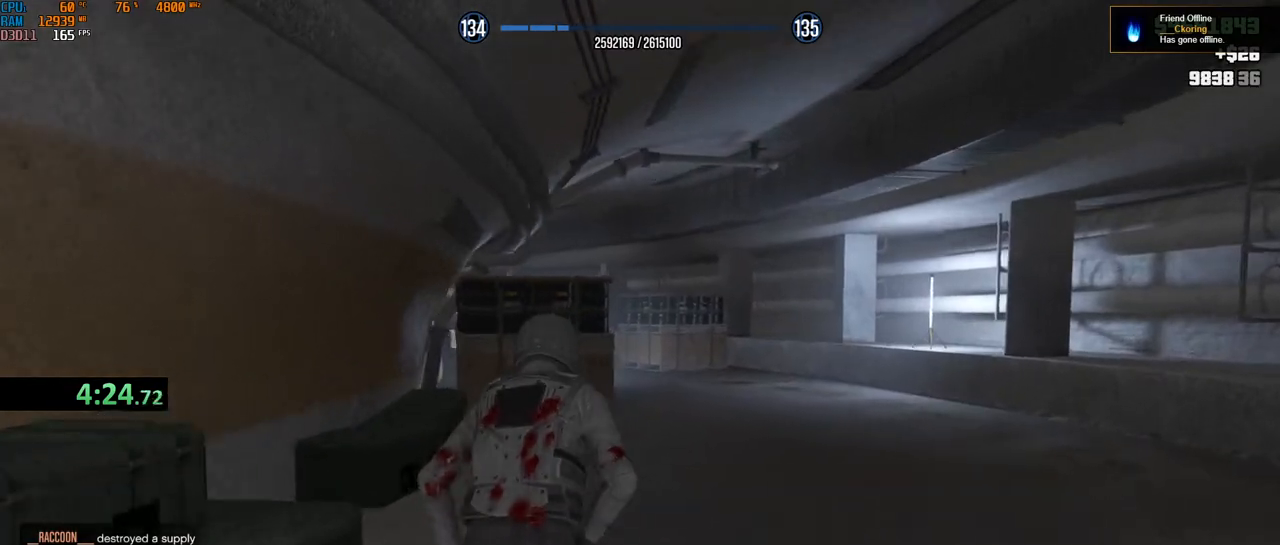
{"keys": ["shift", "w"], "mouse": [], "events": [[17, "d", "up"], [67, "mouse_wheel", "down"], [233, "mouse_wheel", "up"], [317, "mouse_wheel", "down"], [367, "d", "down"], [483, "d", "up"], [500, "mouse_wheel", "up"]]}
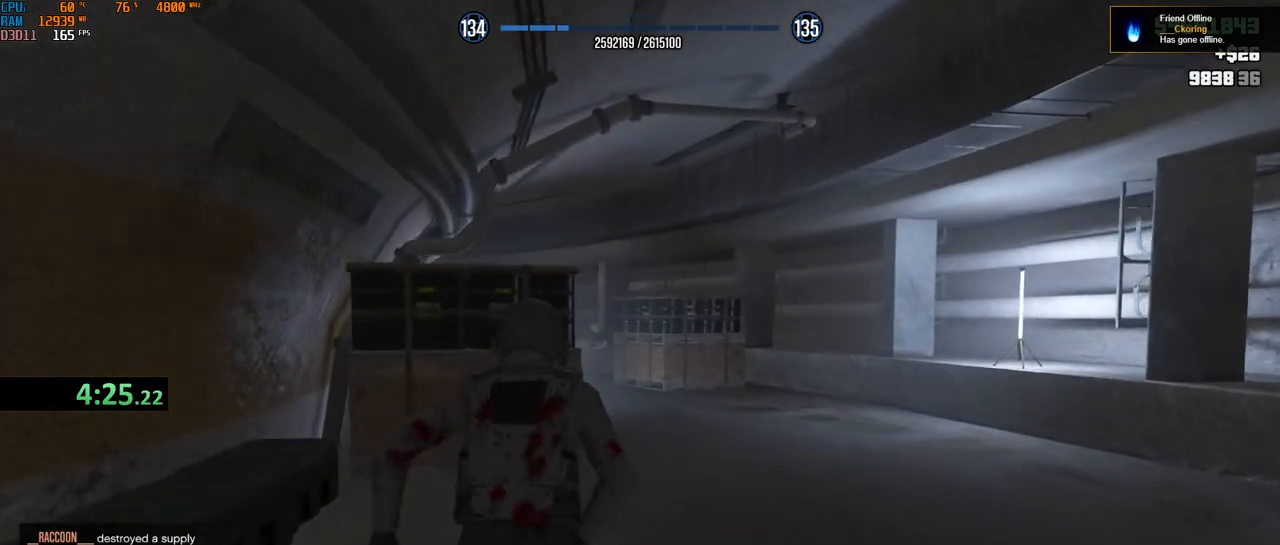
{"keys": ["shift", "w"], "mouse": ["wheel"], "events": [[100, "mouse_wheel", "down"], [333, "mouse_wheel", "up"], [350, "mouse_wheel", "down"], [367, "mouse_wheel", "up"], [483, "mouse_wheel", "down"]]}
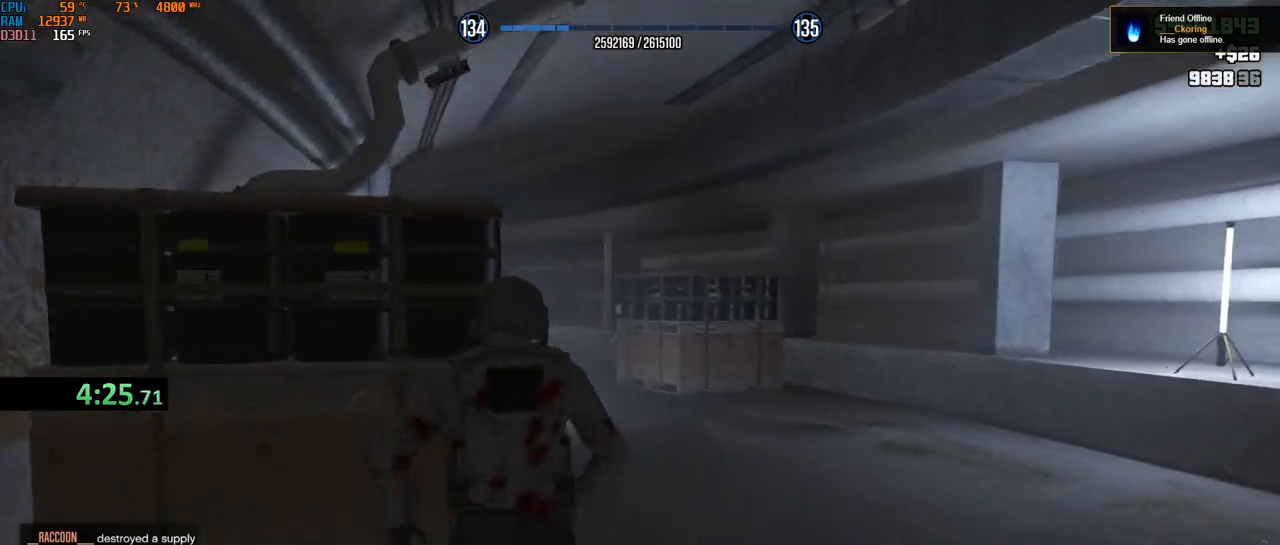
{"keys": ["shift", "w"], "mouse": ["wheel"], "events": [[117, "mouse_wheel", "up"], [233, "mouse_wheel", "down"], [350, "mouse_wheel", "up"], [367, "mouse_wheel", "down"], [383, "mouse_wheel", "up"], [483, "mouse_wheel", "down"]]}
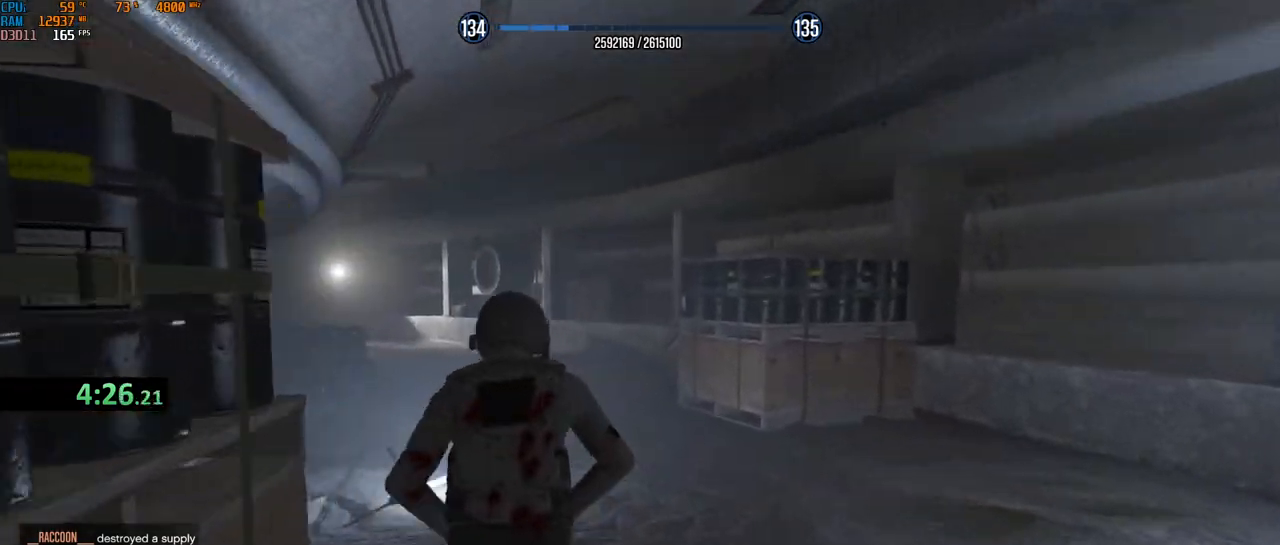
{"keys": ["shift", "w"], "mouse": [], "events": [[167, "mouse_wheel", "up"], [267, "mouse_wheel", "down"], [383, "mouse_wheel", "up"]]}
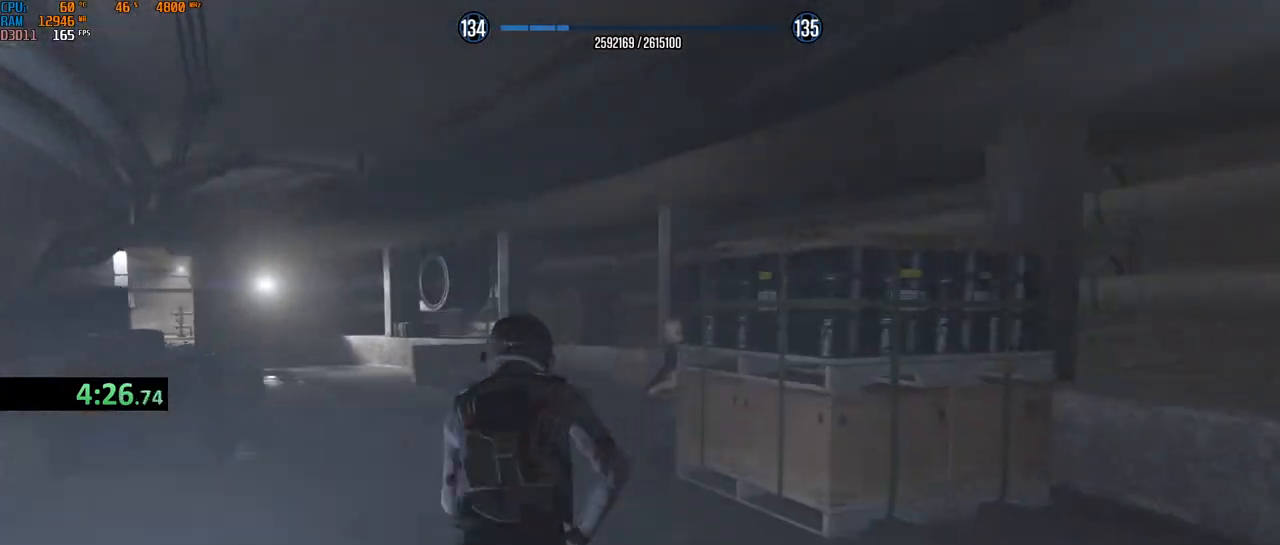
{"keys": ["shift", "w"], "mouse": ["left", "right"], "events": [[33, "mouse_right", "down"], [333, "mouse_left", "down"]]}
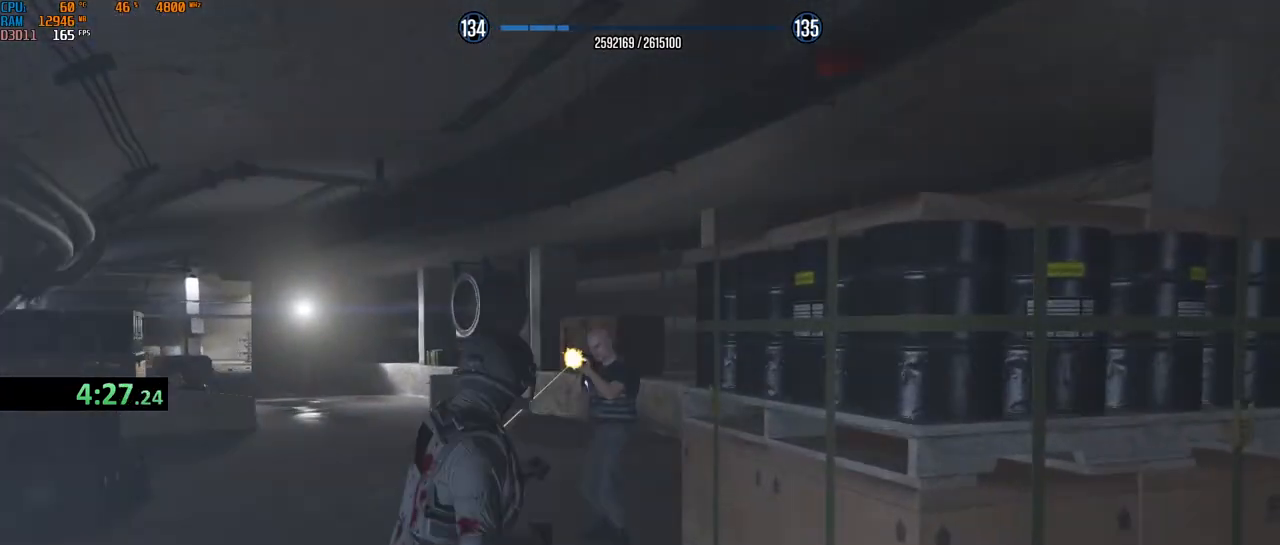
{"keys": ["shift", "w"], "mouse": [], "events": [[133, "mouse_left", "up"], [233, "mouse_right", "up"]]}
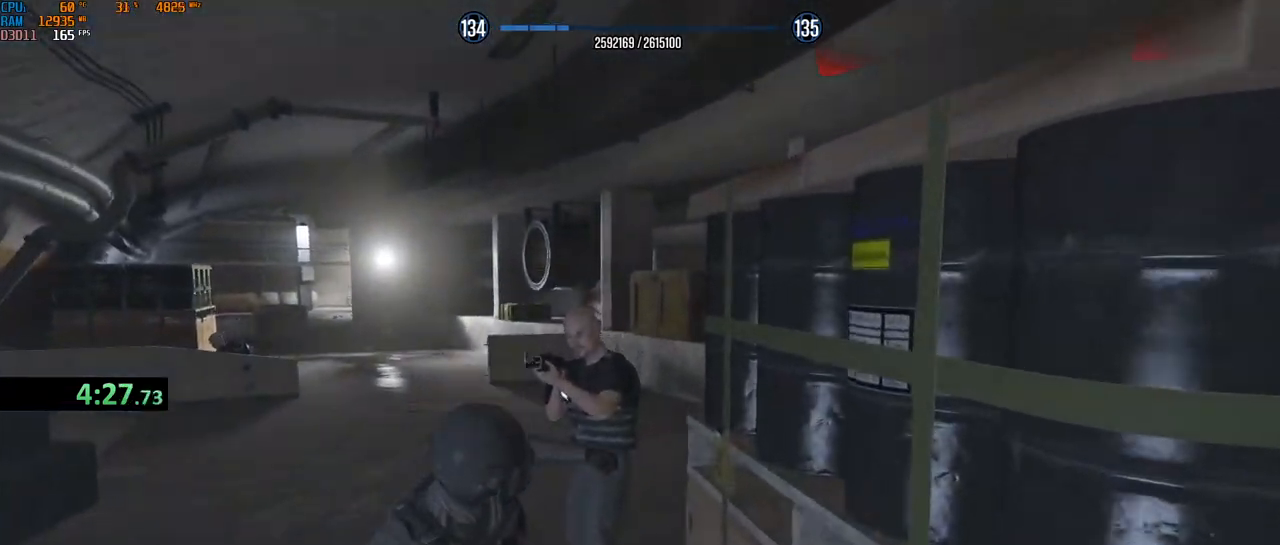
{"keys": ["shift", "w"], "mouse": [], "events": []}
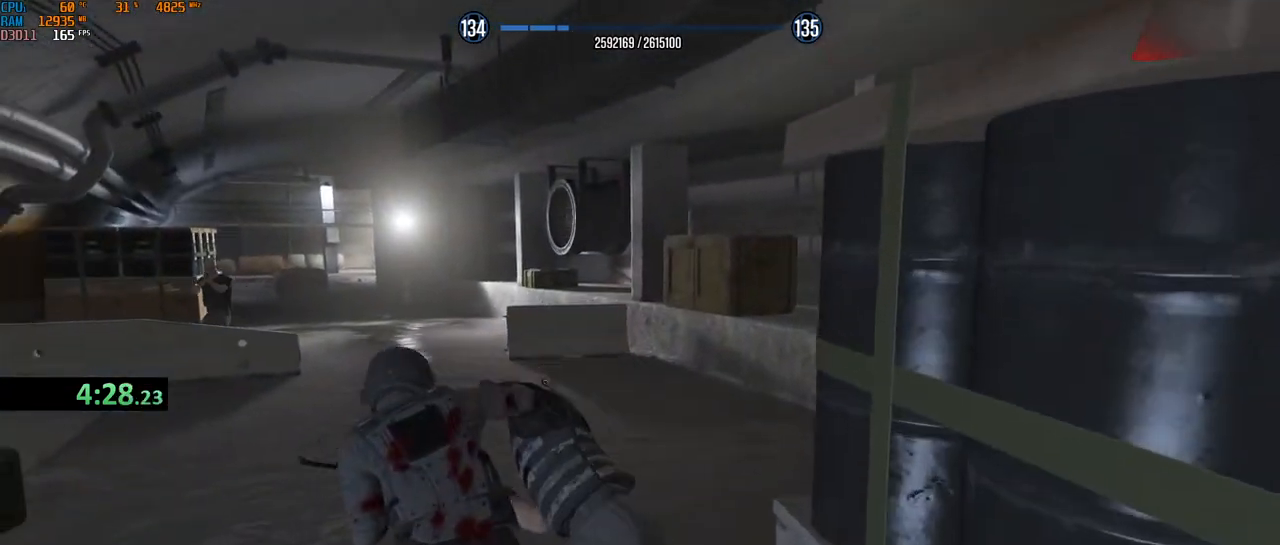
{"keys": ["shift", "w"], "mouse": [], "events": []}
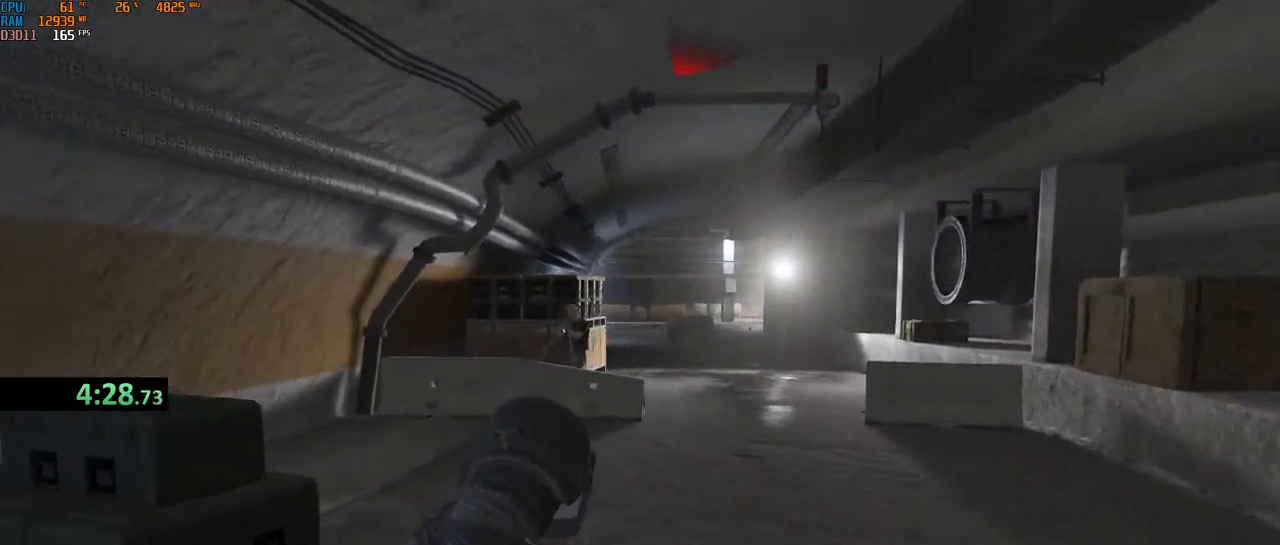
{"keys": ["shift", "w"], "mouse": ["left", "right"], "events": [[83, "2", "down"], [167, "2", "up"], [317, "mouse_right", "down"], [483, "mouse_left", "down"]]}
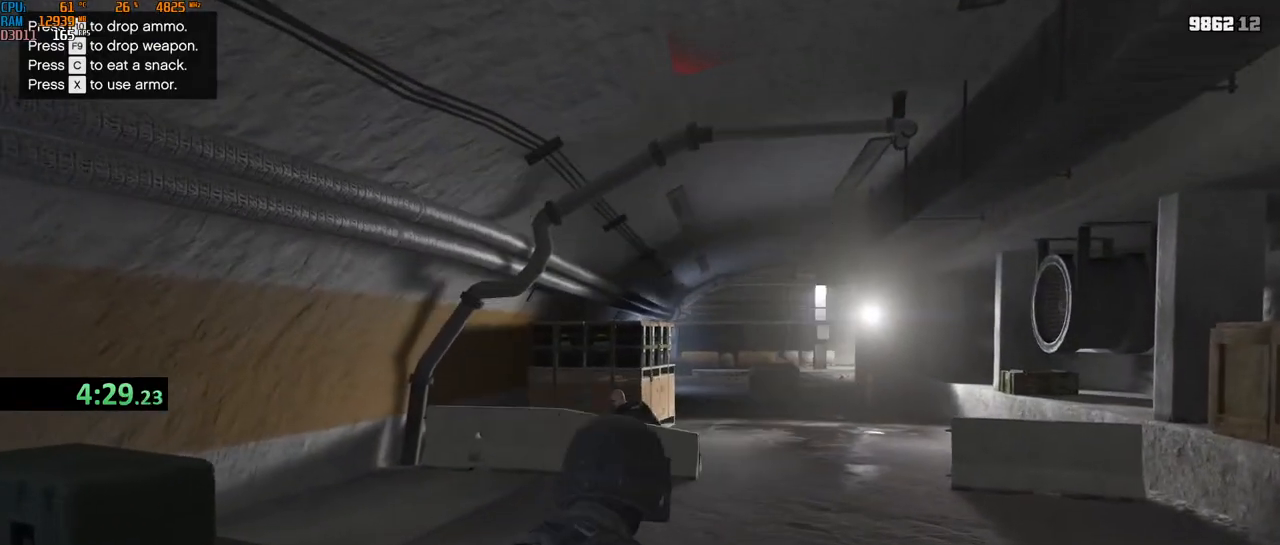
{"keys": ["shift", "w"], "mouse": ["right"], "events": [[117, "mouse_left", "up"]]}
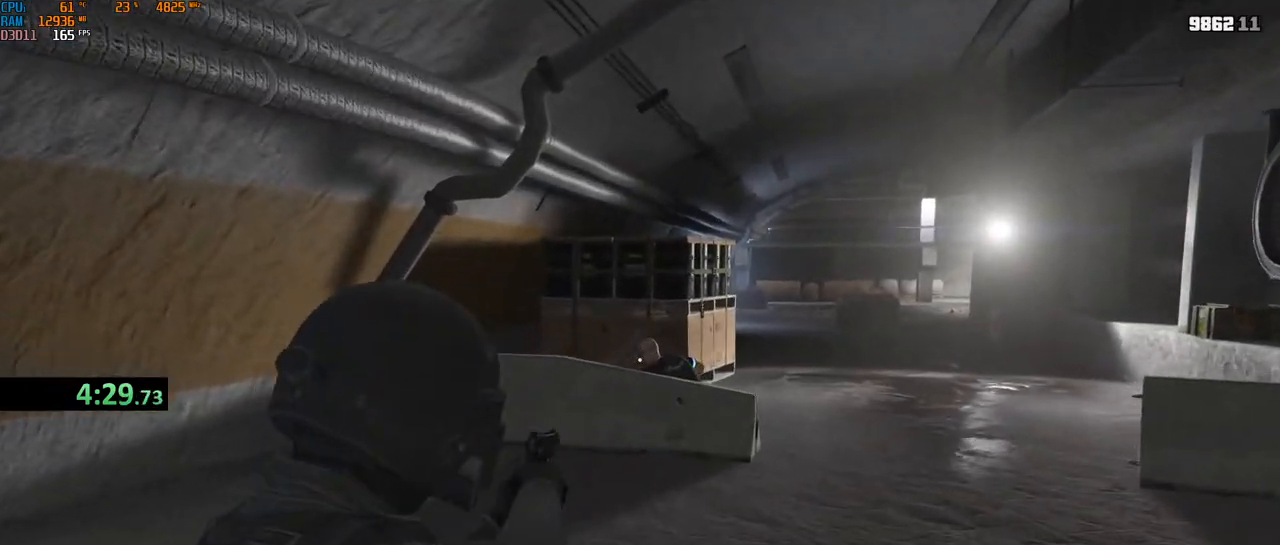
{"keys": ["shift", "w"], "mouse": ["wheel"], "events": [[217, "mouse_left", "down"], [317, "d", "down"], [317, "mouse_left", "up"], [317, "mouse_right", "up"], [433, "d", "up"], [450, "mouse_wheel", "down"]]}
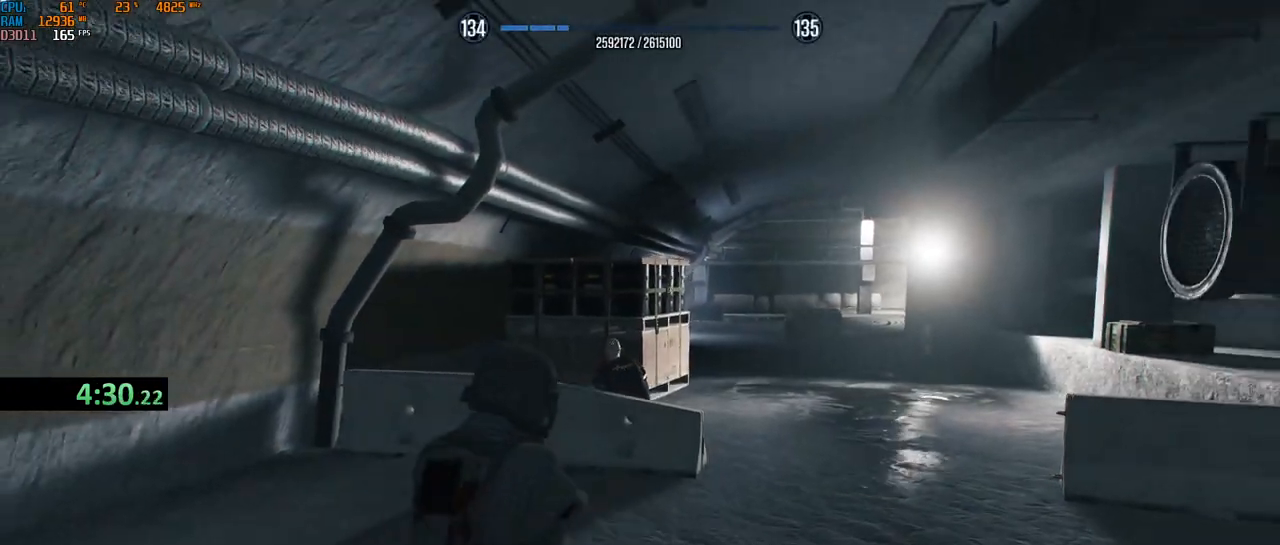
{"keys": ["shift", "w"], "mouse": ["wheel"], "events": [[33, "d", "down"], [217, "mouse_wheel", "up"], [250, "d", "up"], [267, "mouse_wheel", "down"]]}
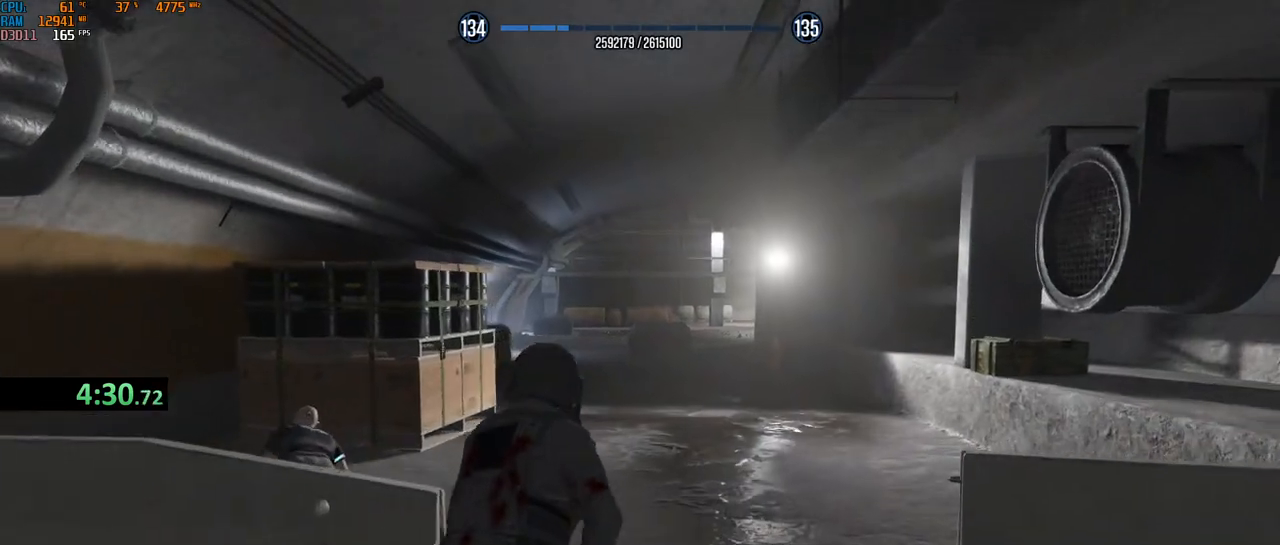
{"keys": ["shift", "w"], "mouse": ["wheel"], "events": [[100, "2", "down"], [117, "mouse_wheel", "up"], [183, "mouse_wheel", "down"], [200, "2", "up"], [233, "ctrl", "down"], [283, "ctrl", "up"]]}
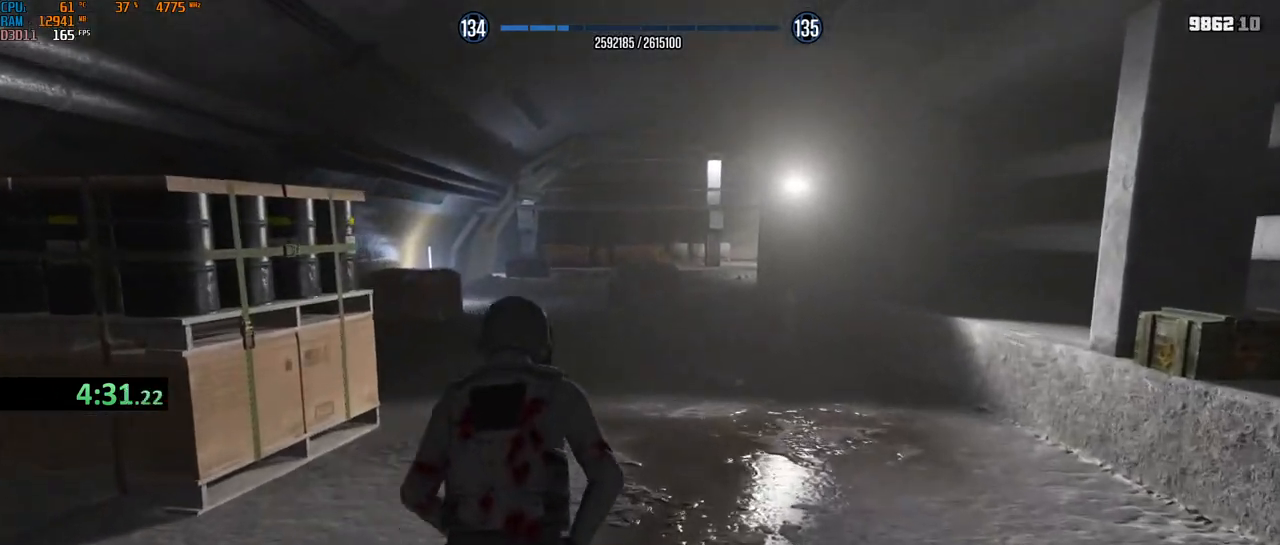
{"keys": ["d", "w"], "mouse": [], "events": [[33, "mouse_wheel", "up"], [50, "mouse_wheel", "down"], [150, "2", "down"], [233, "2", "up"], [383, "d", "down"], [400, "mouse_wheel", "up"], [483, "shift", "up"]]}
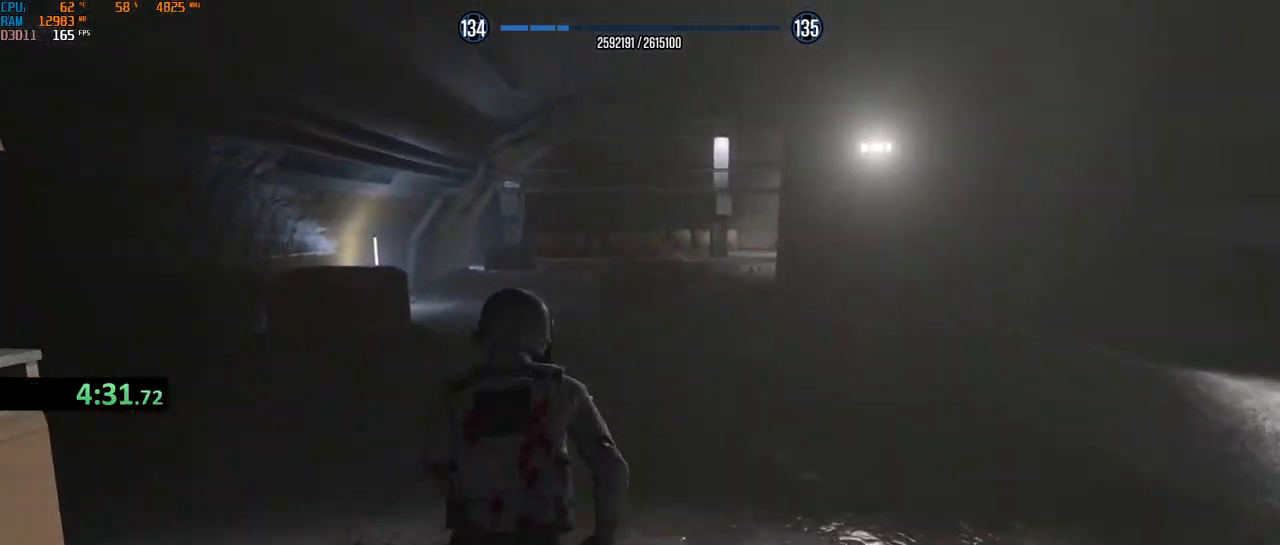
{"keys": ["d", "shift", "w"], "mouse": ["wheel"], "events": [[17, "2", "down"], [17, "shift", "down"], [50, "mouse_wheel", "down"], [117, "2", "up"], [150, "d", "up"], [217, "mouse_wheel", "up"], [250, "mouse_wheel", "down"], [400, "d", "down"], [417, "mouse_wheel", "up"], [433, "mouse_wheel", "down"]]}
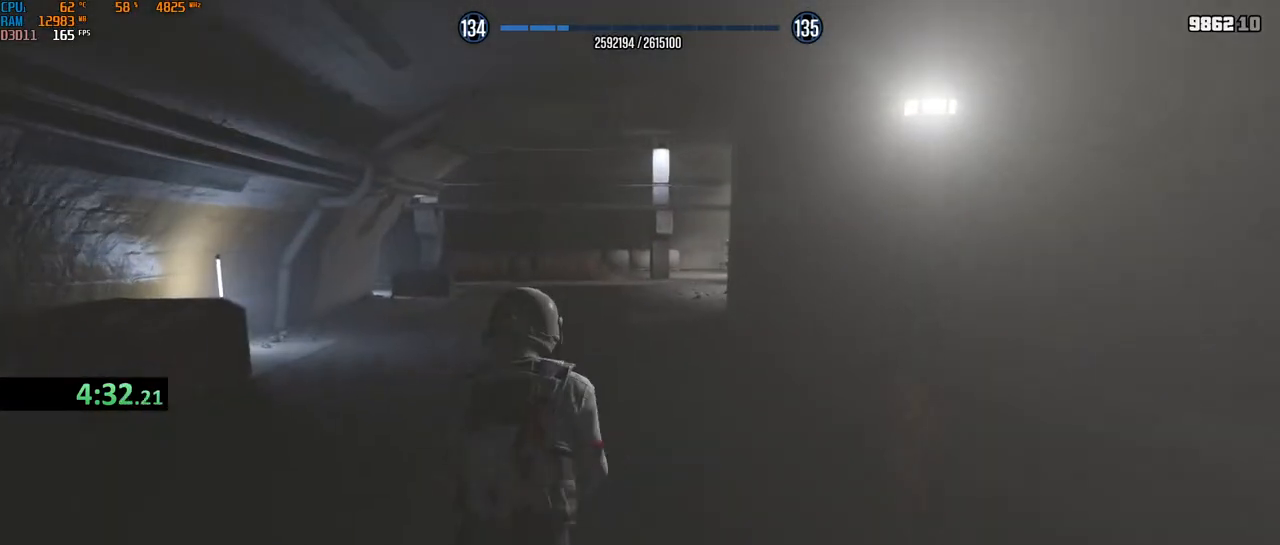
{"keys": ["shift", "w"], "mouse": ["wheel"], "events": [[67, "d", "up"], [100, "mouse_wheel", "up"], [283, "d", "down"], [300, "mouse_wheel", "down"], [350, "d", "up"]]}
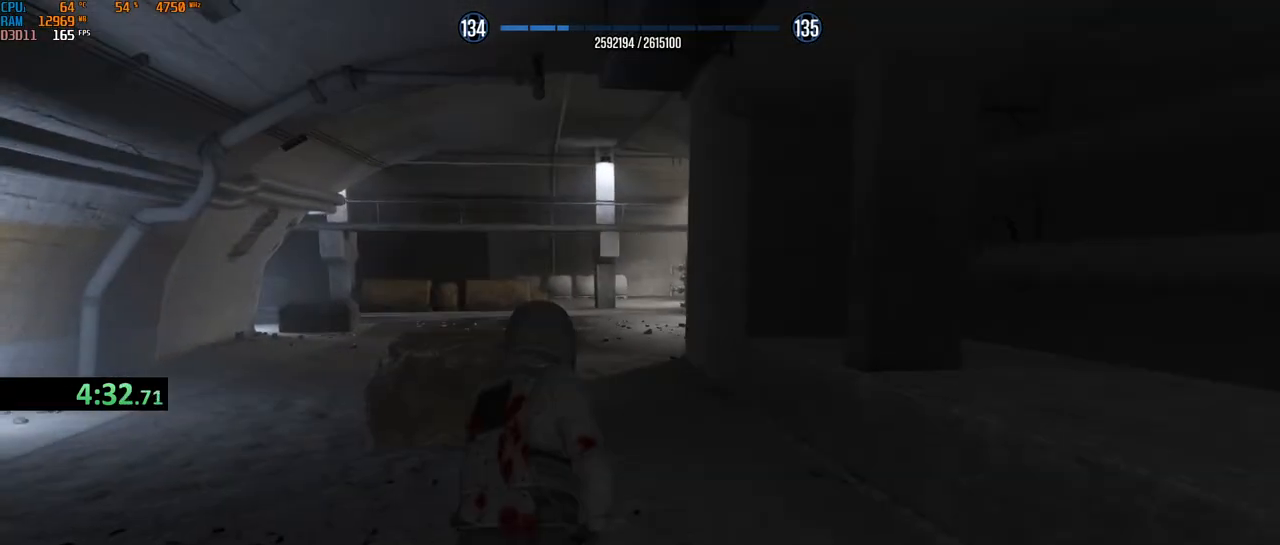
{"keys": ["shift", "w"], "mouse": ["mb4"], "events": [[367, "mouse_mb4", "down"], [417, "mouse_wheel", "up"]]}
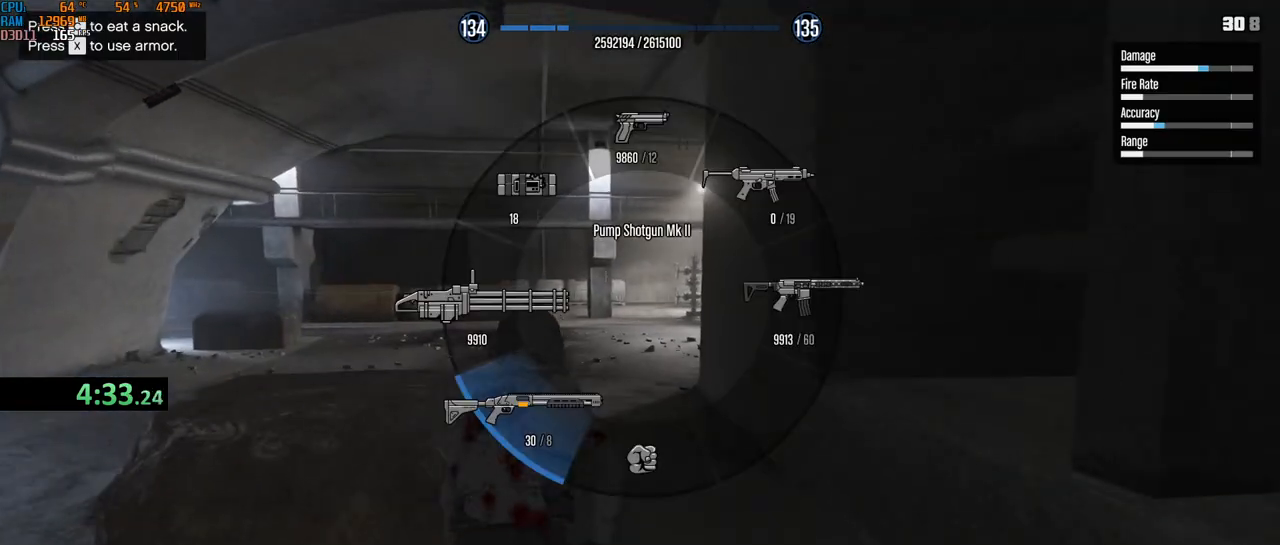
{"keys": ["a", "shift", "w"], "mouse": ["wheel"], "events": [[167, "a", "down"], [267, "a", "up"], [267, "mouse_mb4", "up"], [333, "mouse_wheel", "down"], [450, "a", "down"]]}
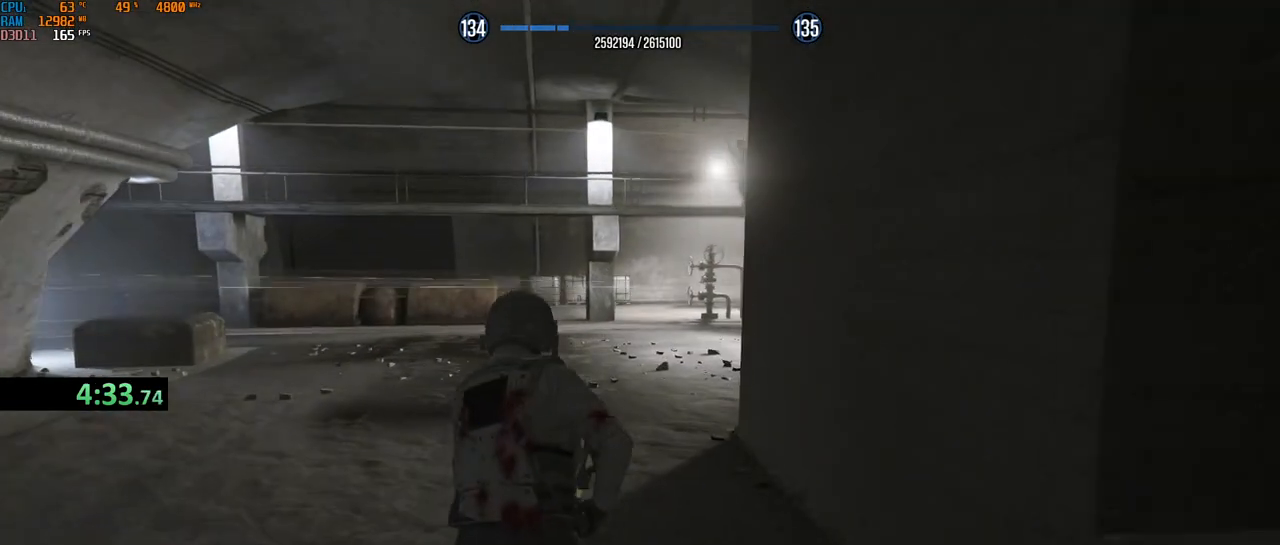
{"keys": ["shift", "w"], "mouse": ["right"], "events": [[17, "mouse_wheel", "up"], [133, "a", "up"], [133, "alt", "down"], [200, "mouse_left", "down"], [217, "alt", "up"], [267, "a", "down"], [283, "mouse_left", "up"], [400, "a", "up"], [500, "mouse_right", "down"]]}
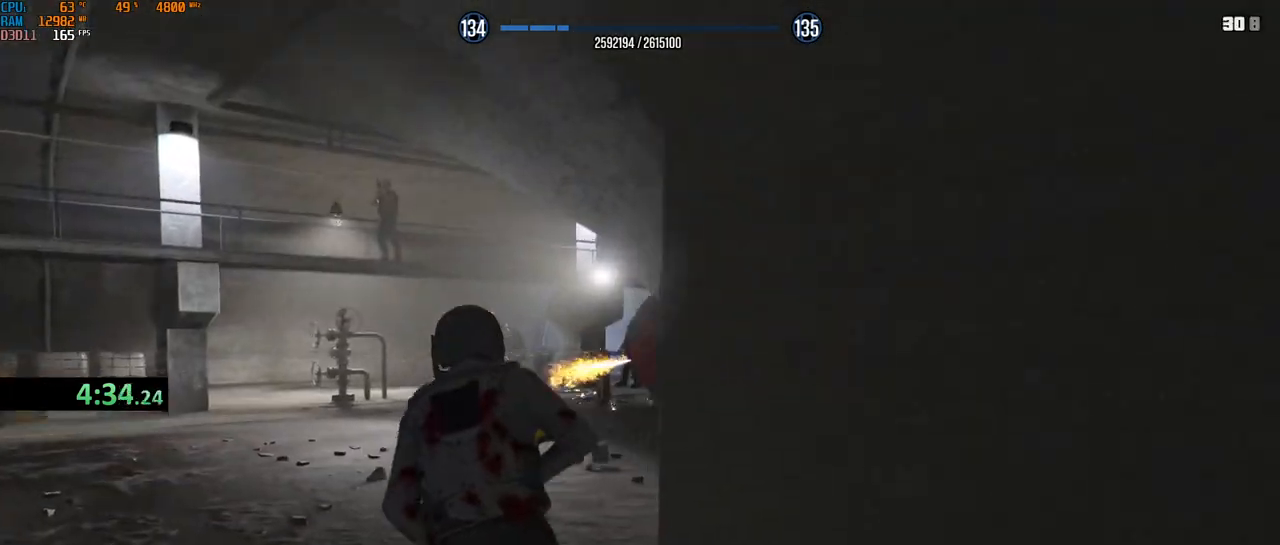
{"keys": ["a", "shift", "w"], "mouse": [], "events": [[83, "a", "down"], [150, "a", "up"], [233, "a", "down"], [233, "mouse_left", "down"], [317, "mouse_right", "up"], [350, "mouse_left", "up"]]}
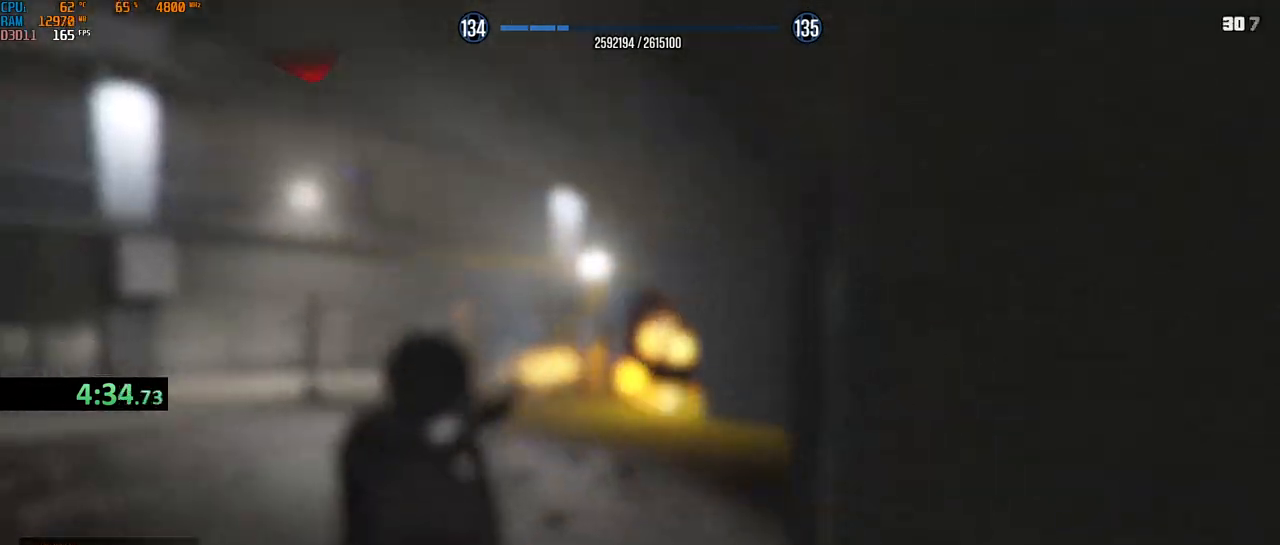
{"keys": ["a", "shift", "w"], "mouse": ["right"], "events": [[83, "mouse_right", "down"], [133, "a", "up"], [400, "a", "down"]]}
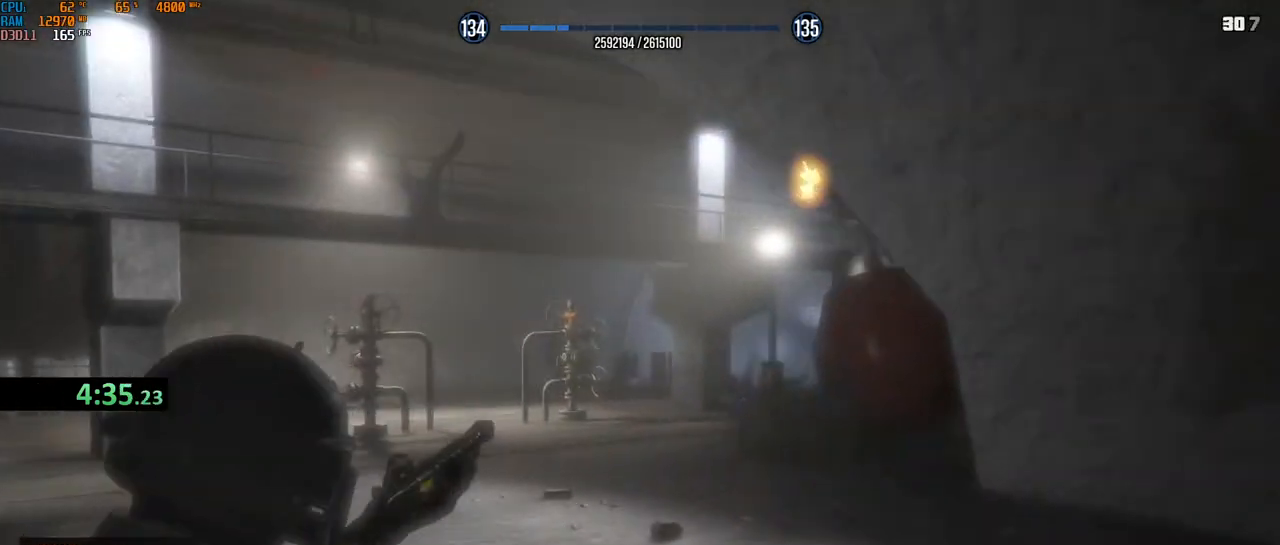
{"keys": ["shift", "w"], "mouse": ["right"], "events": [[83, "mouse_right", "up"], [100, "a", "up"], [200, "mouse_right", "down"]]}
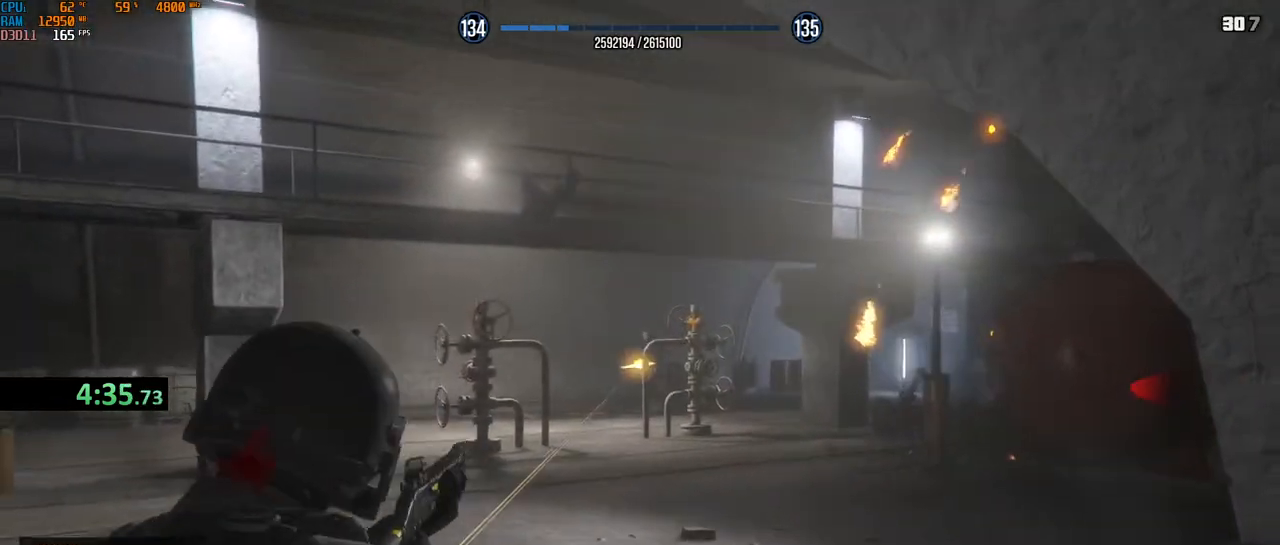
{"keys": ["shift", "w"], "mouse": [], "events": [[250, "mouse_left", "down"], [350, "mouse_right", "up"], [367, "mouse_left", "up"]]}
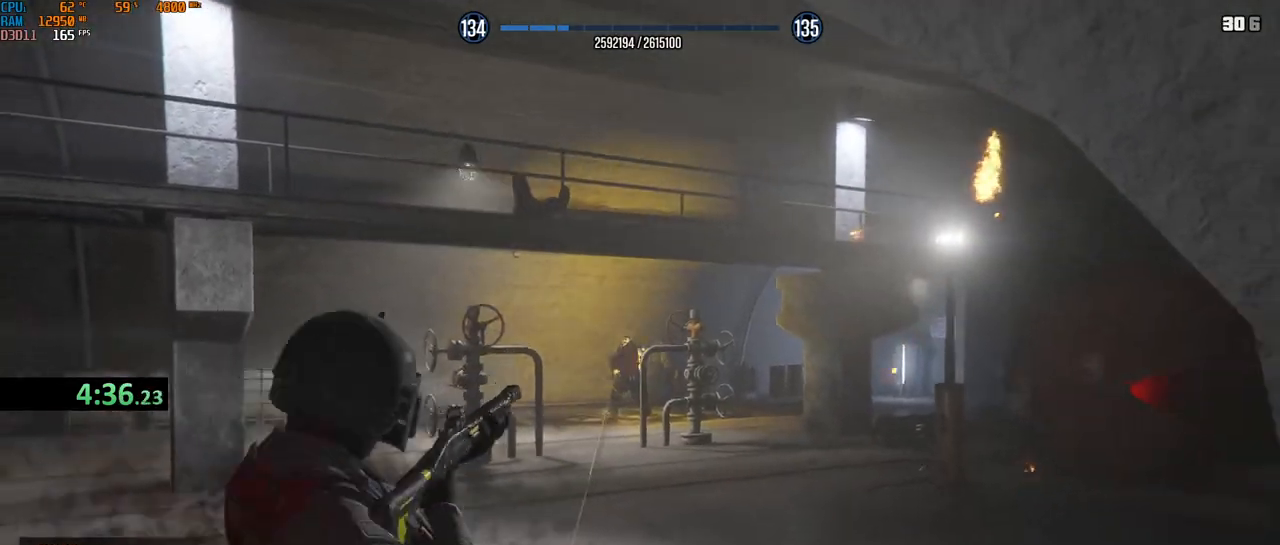
{"keys": ["shift", "w"], "mouse": [], "events": []}
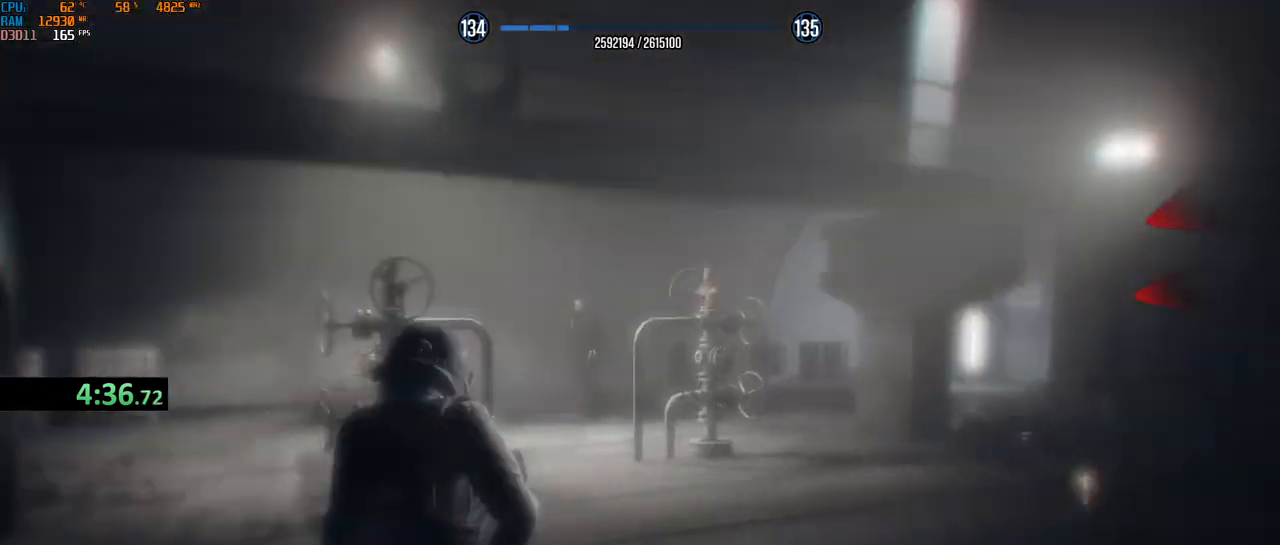
{"keys": ["t"], "mouse": [], "events": [[100, "w", "up"], [167, "shift", "up"], [450, "t", "down"]]}
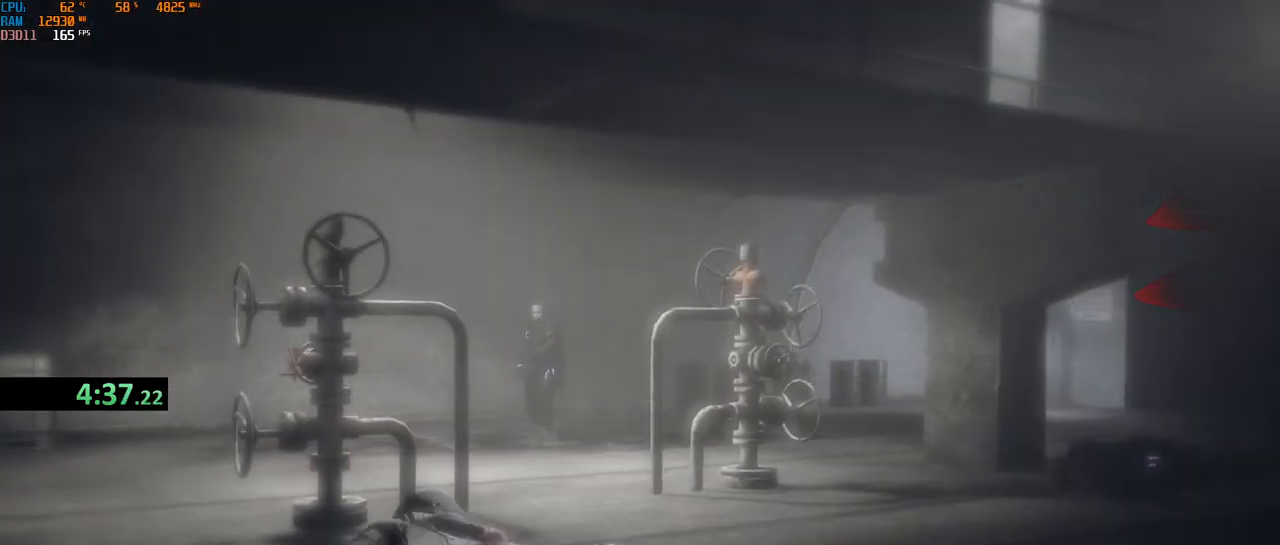
{"keys": [], "mouse": [], "events": [[67, "t", "up"], [350, "b", "down"], [433, "b", "up"]]}
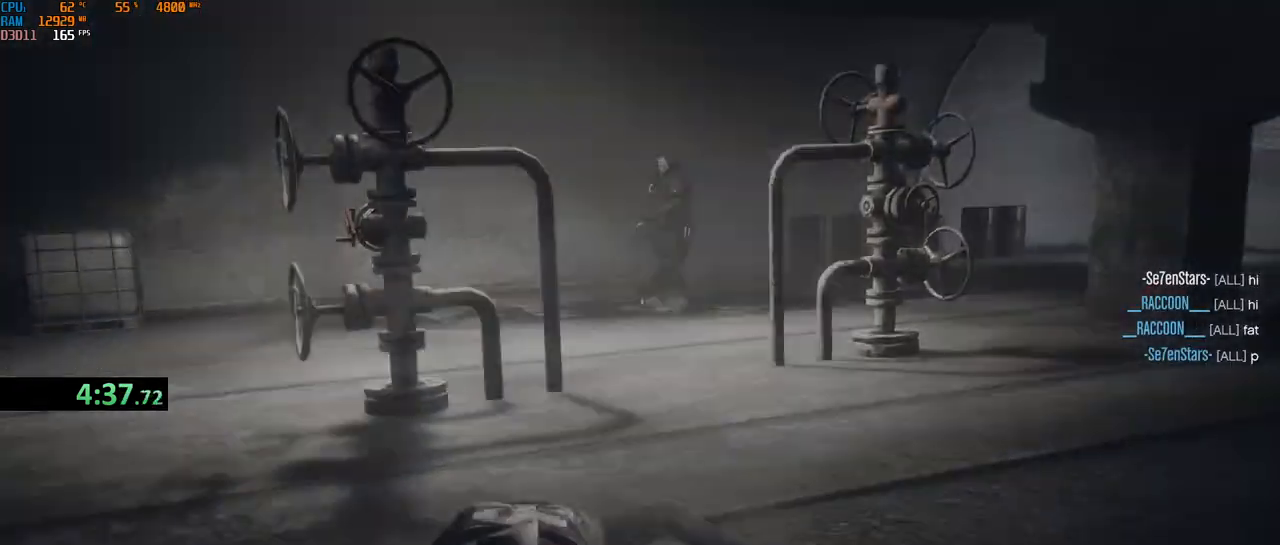
{"keys": [], "mouse": [], "events": []}
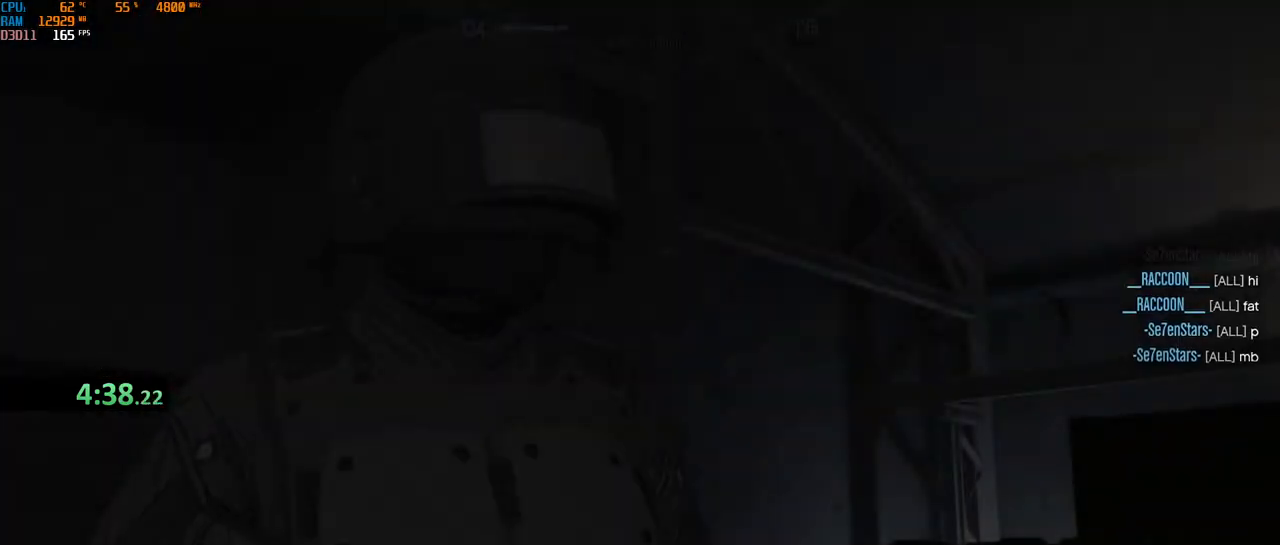
{"keys": [], "mouse": [], "events": []}